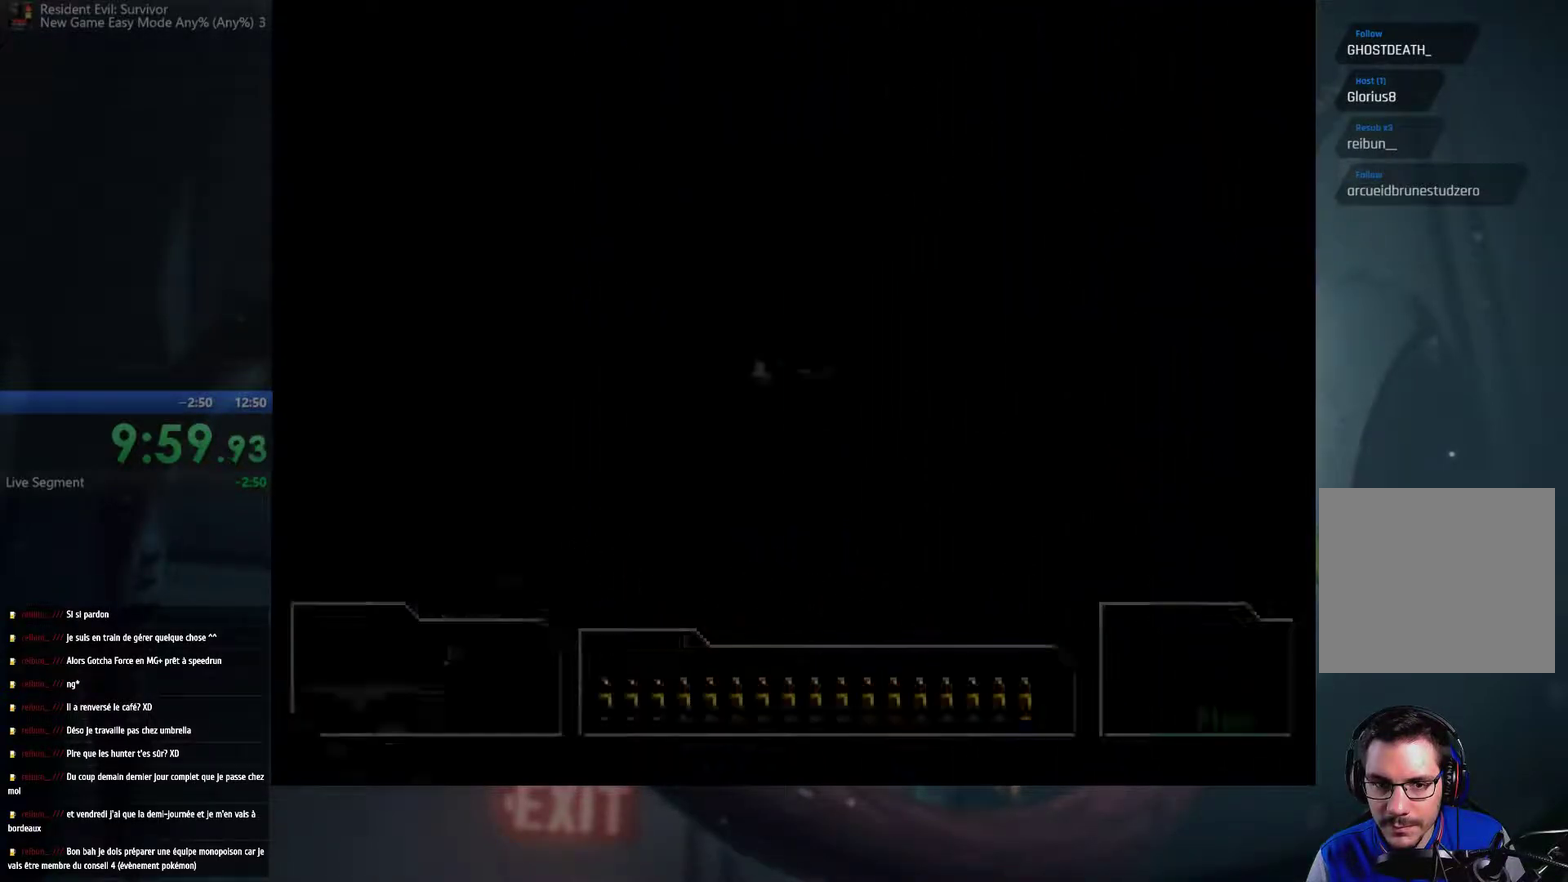
Gameplay with a controller (Xbox layout); each line is a JSON object with the inputs held at the frame after it. "events" lists button and stick changes between this image and that frame as [ms after this image, input, new state], when the widget could be followed in between. This overlay highlights the sticks when they move; stick clicks (L3 R3) are not distinguishable. Not read: L3 R3.
{"buttons": [], "left_stick": "right", "right_stick": "center", "events": [[350, "left_stick", "up-right"], [467, "left_stick", "right"]]}
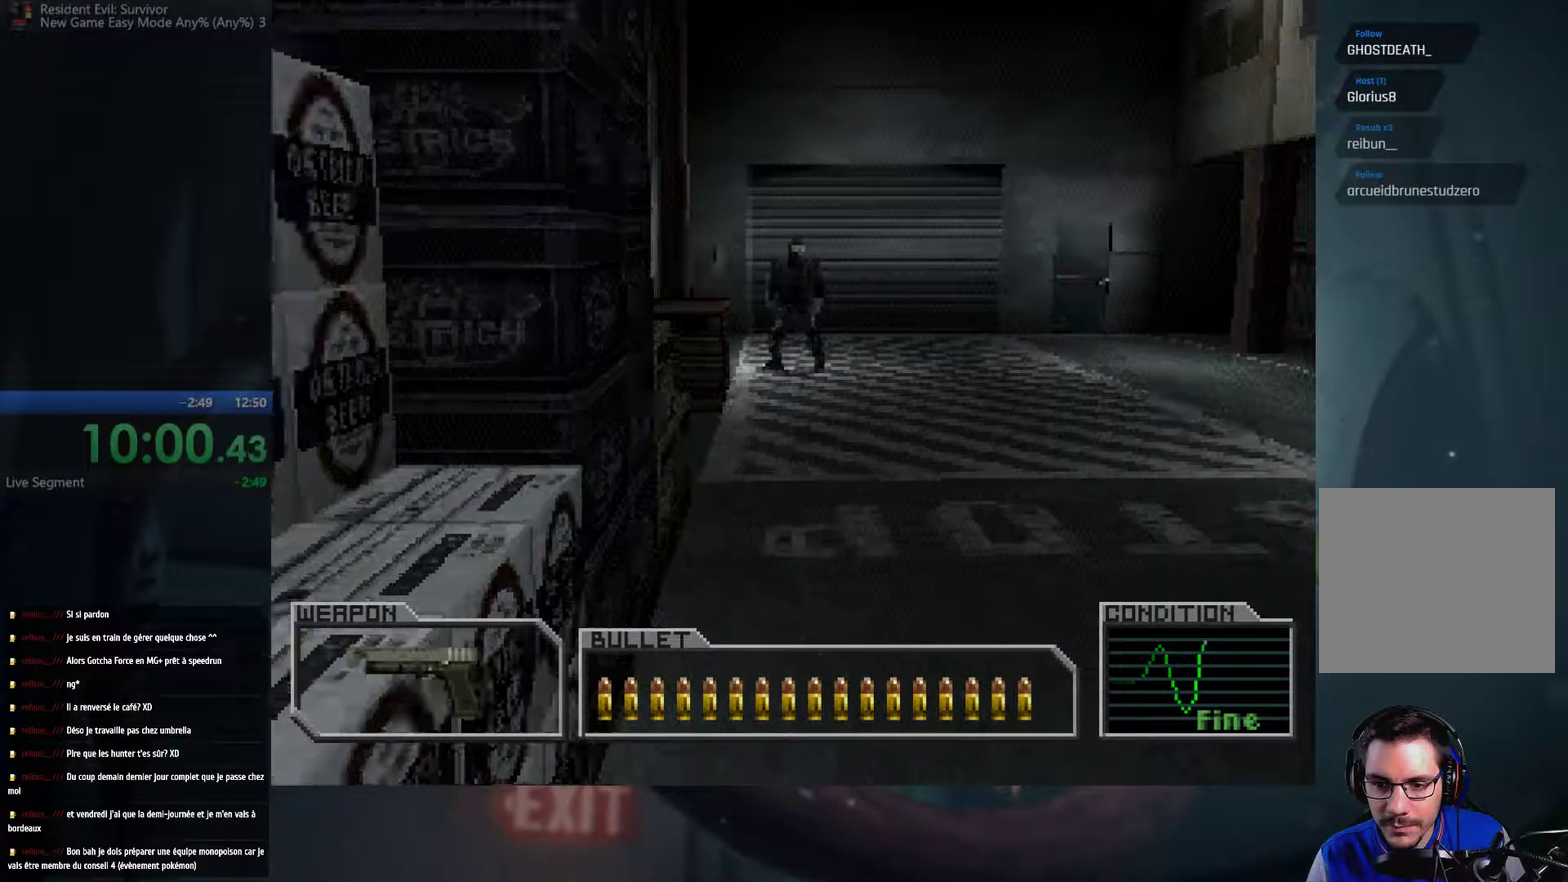
{"buttons": [], "left_stick": "up", "right_stick": "center", "events": [[83, "left_stick", "up-right"], [283, "left_stick", "up"]]}
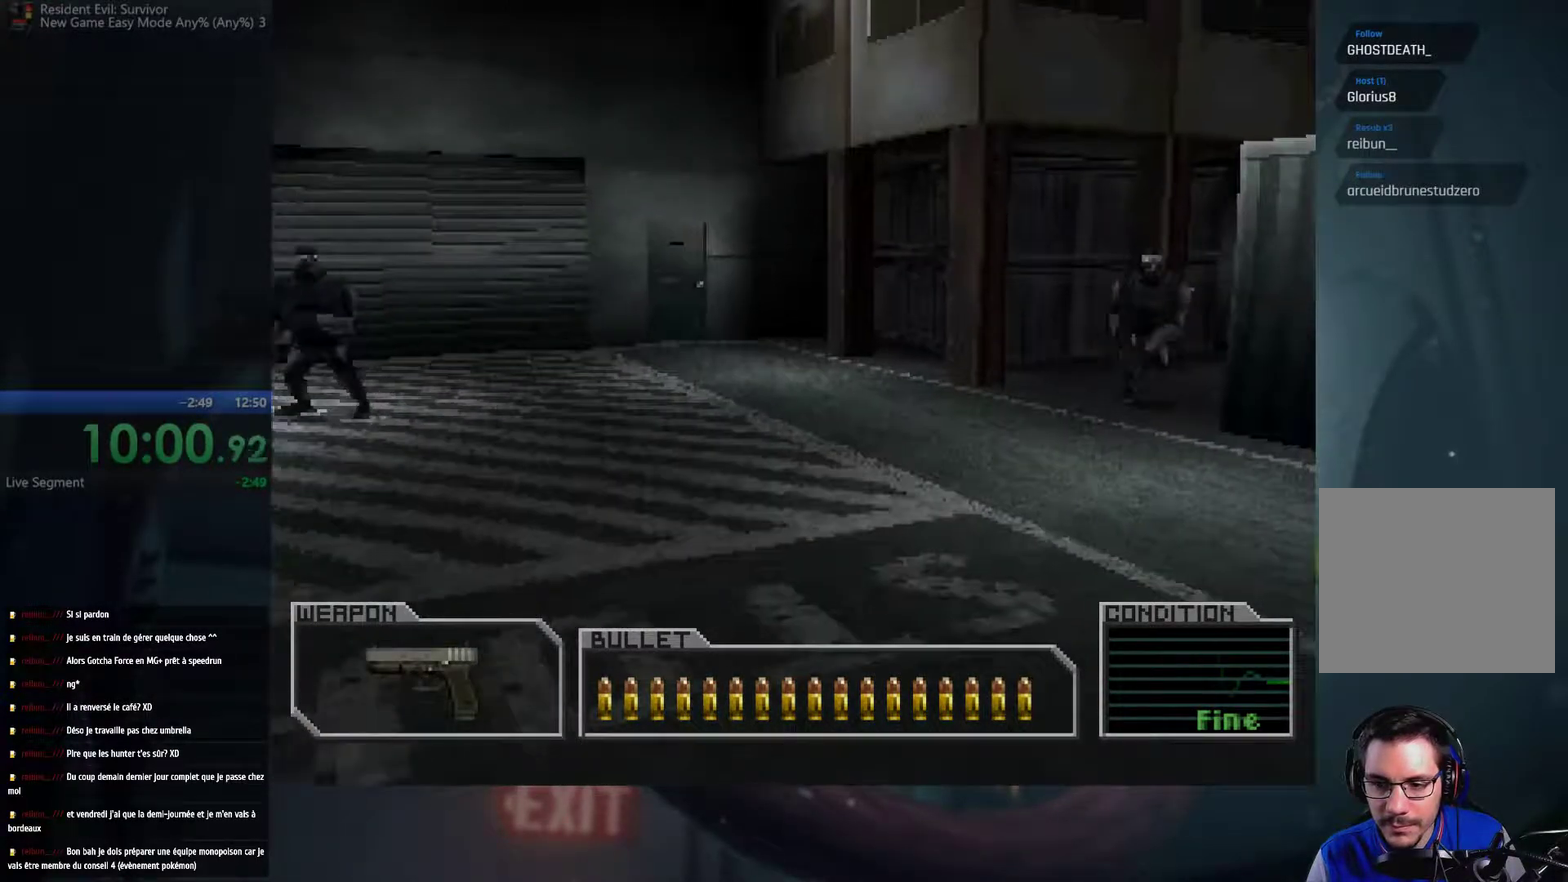
{"buttons": [], "left_stick": "up", "right_stick": "center", "events": []}
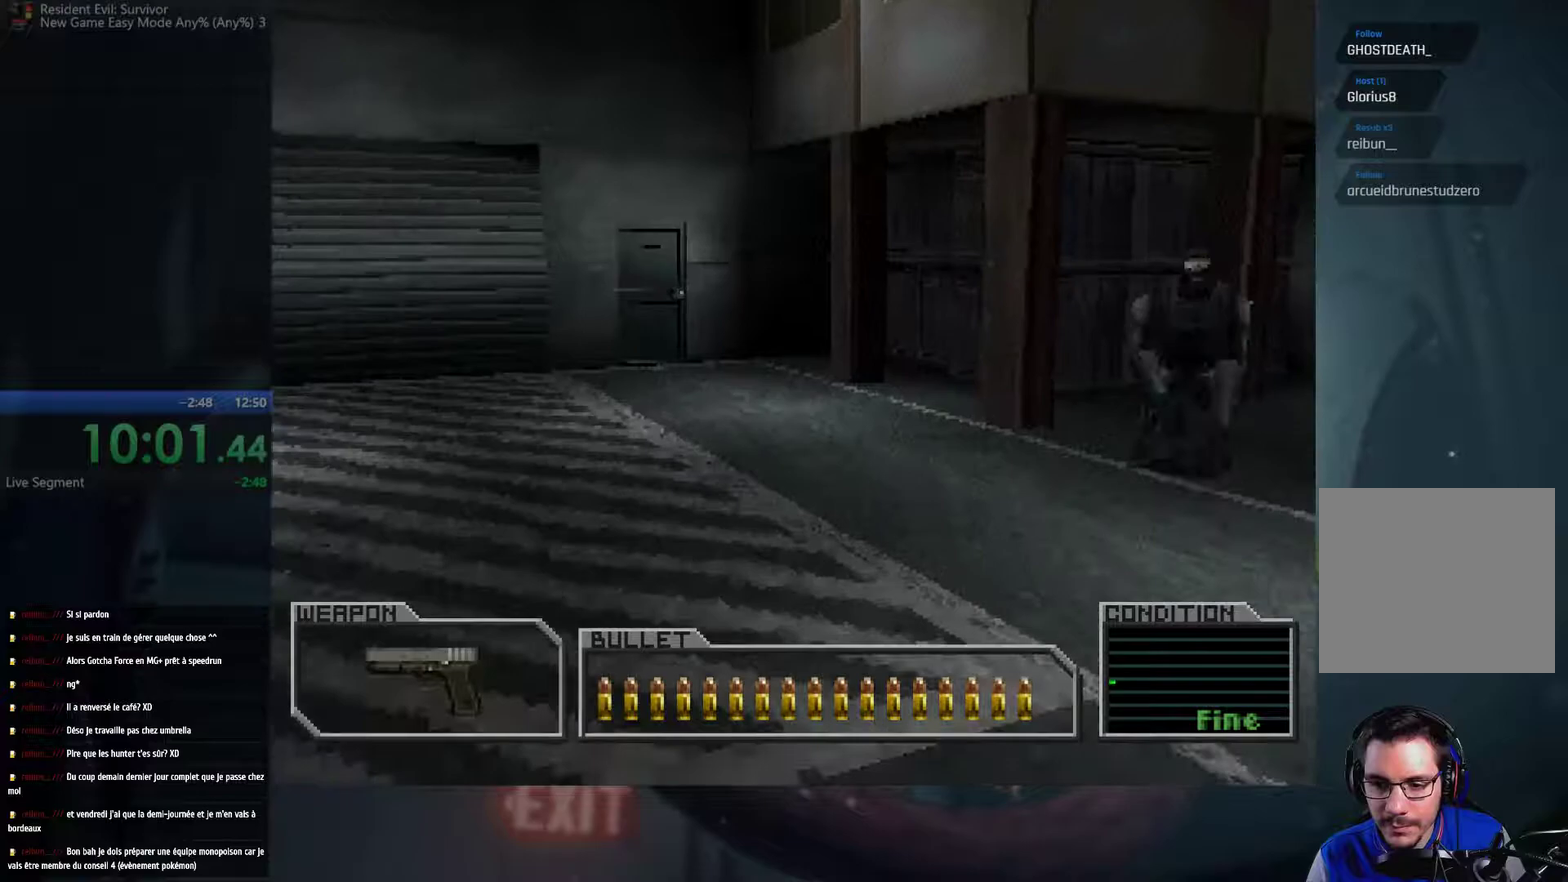
{"buttons": [], "left_stick": "up-left", "right_stick": "center", "events": [[450, "left_stick", "up-left"]]}
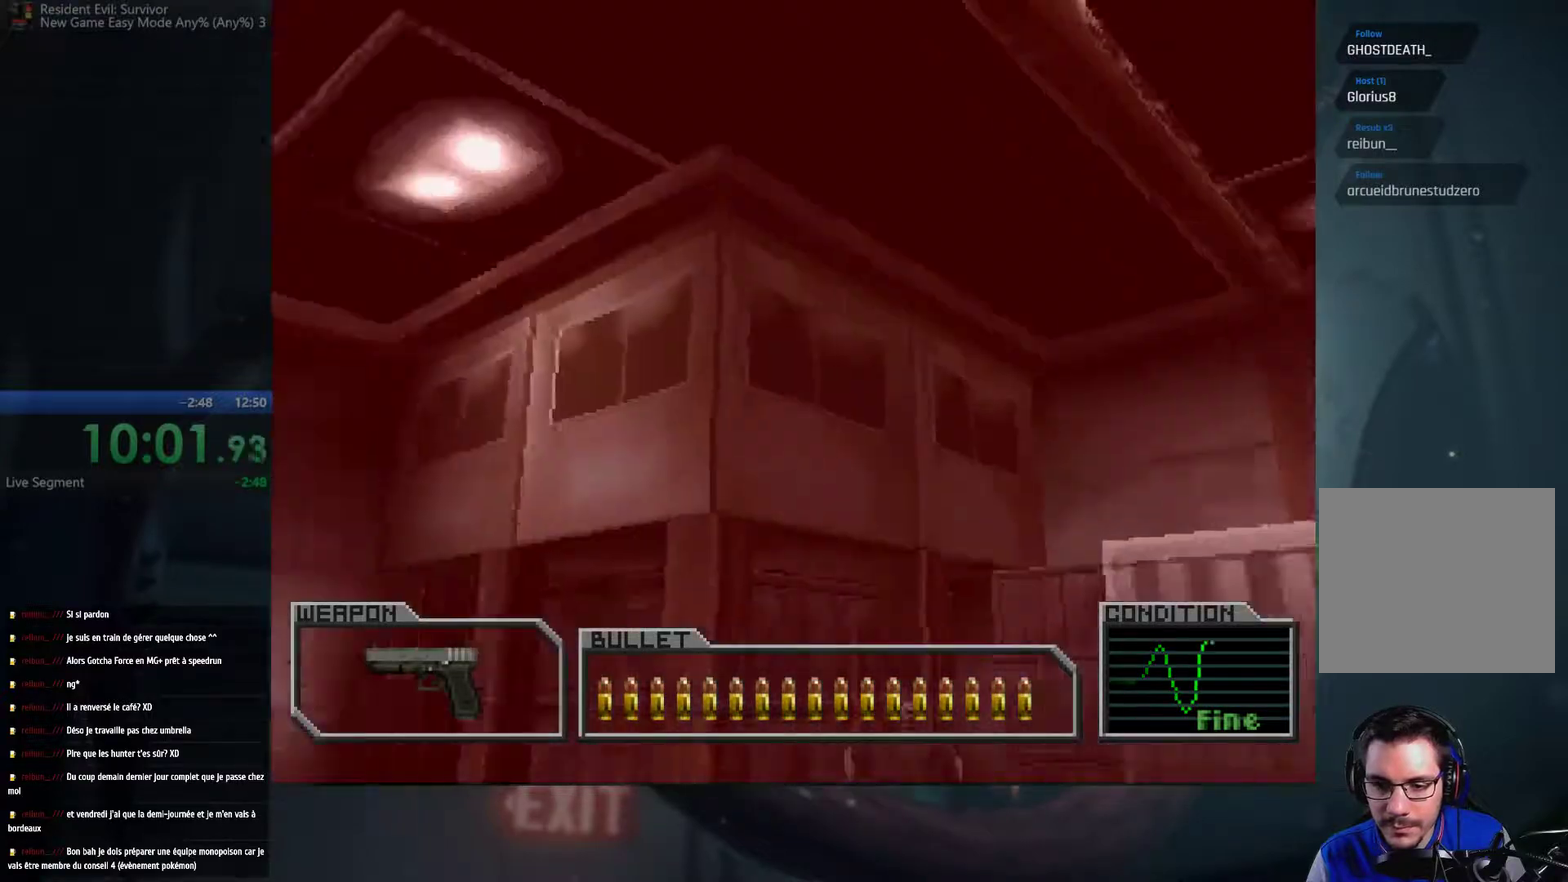
{"buttons": [], "left_stick": "up", "right_stick": "center", "events": [[333, "left_stick", "up"]]}
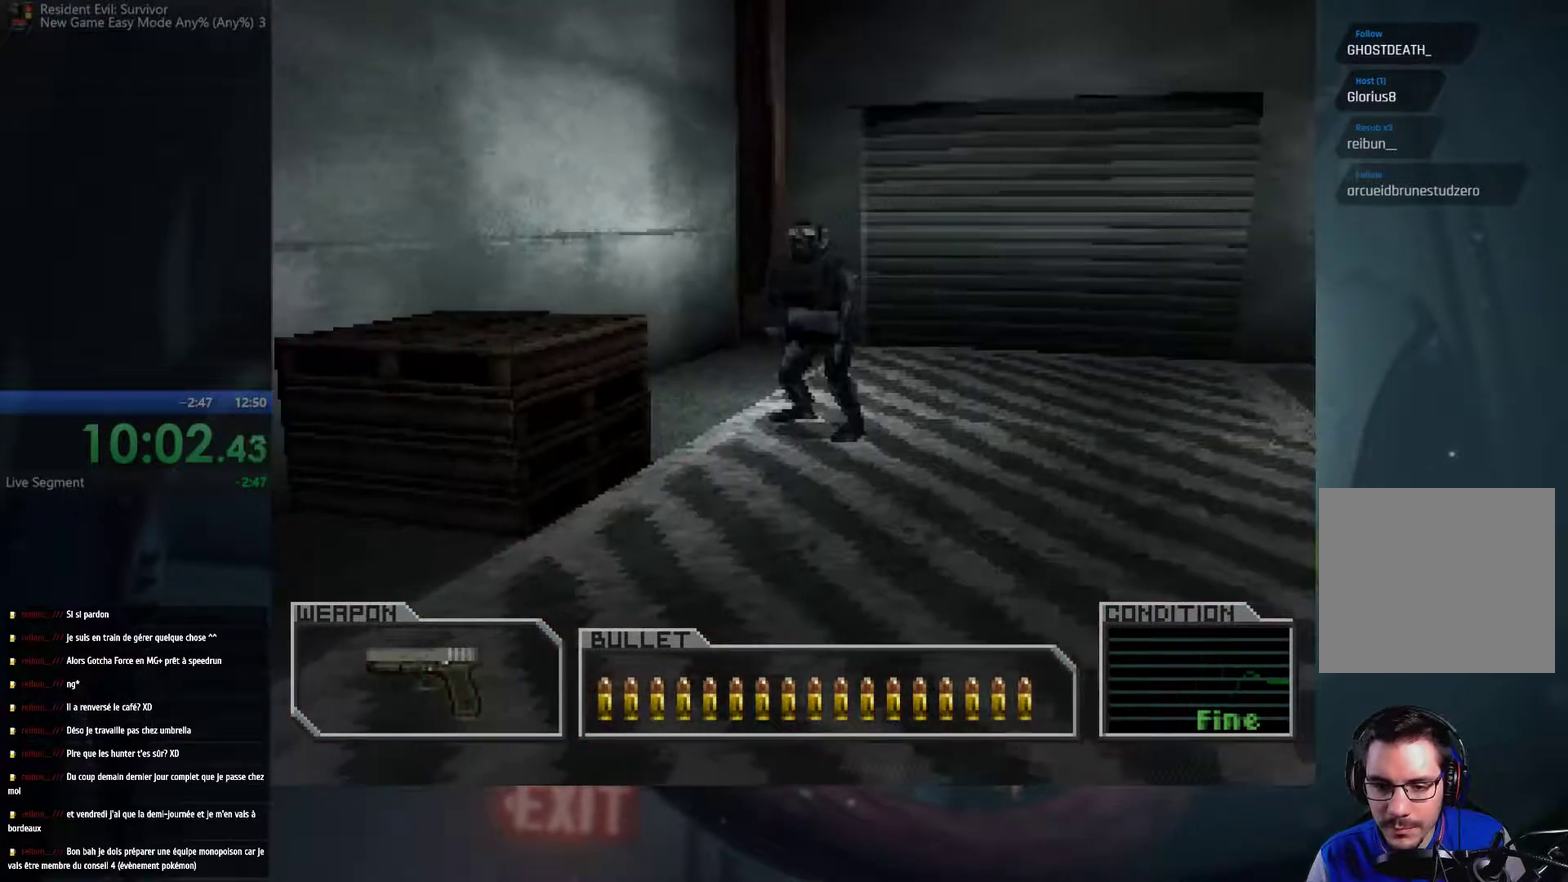
{"buttons": [], "left_stick": "up-right", "right_stick": "center", "events": [[100, "left_stick", "up-right"]]}
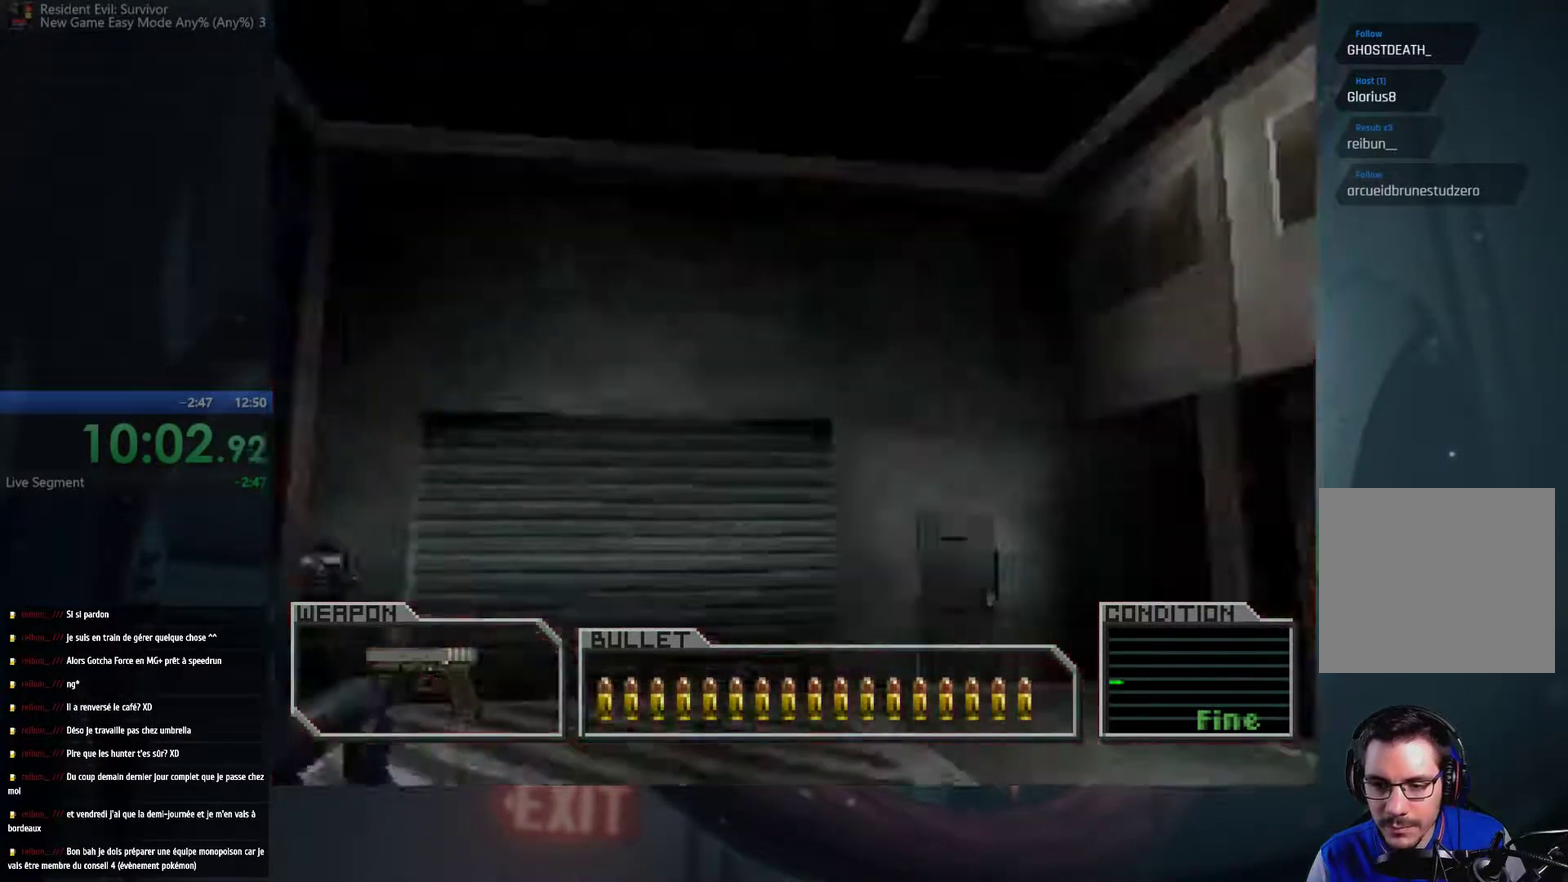
{"buttons": [], "left_stick": "up-right", "right_stick": "center", "events": []}
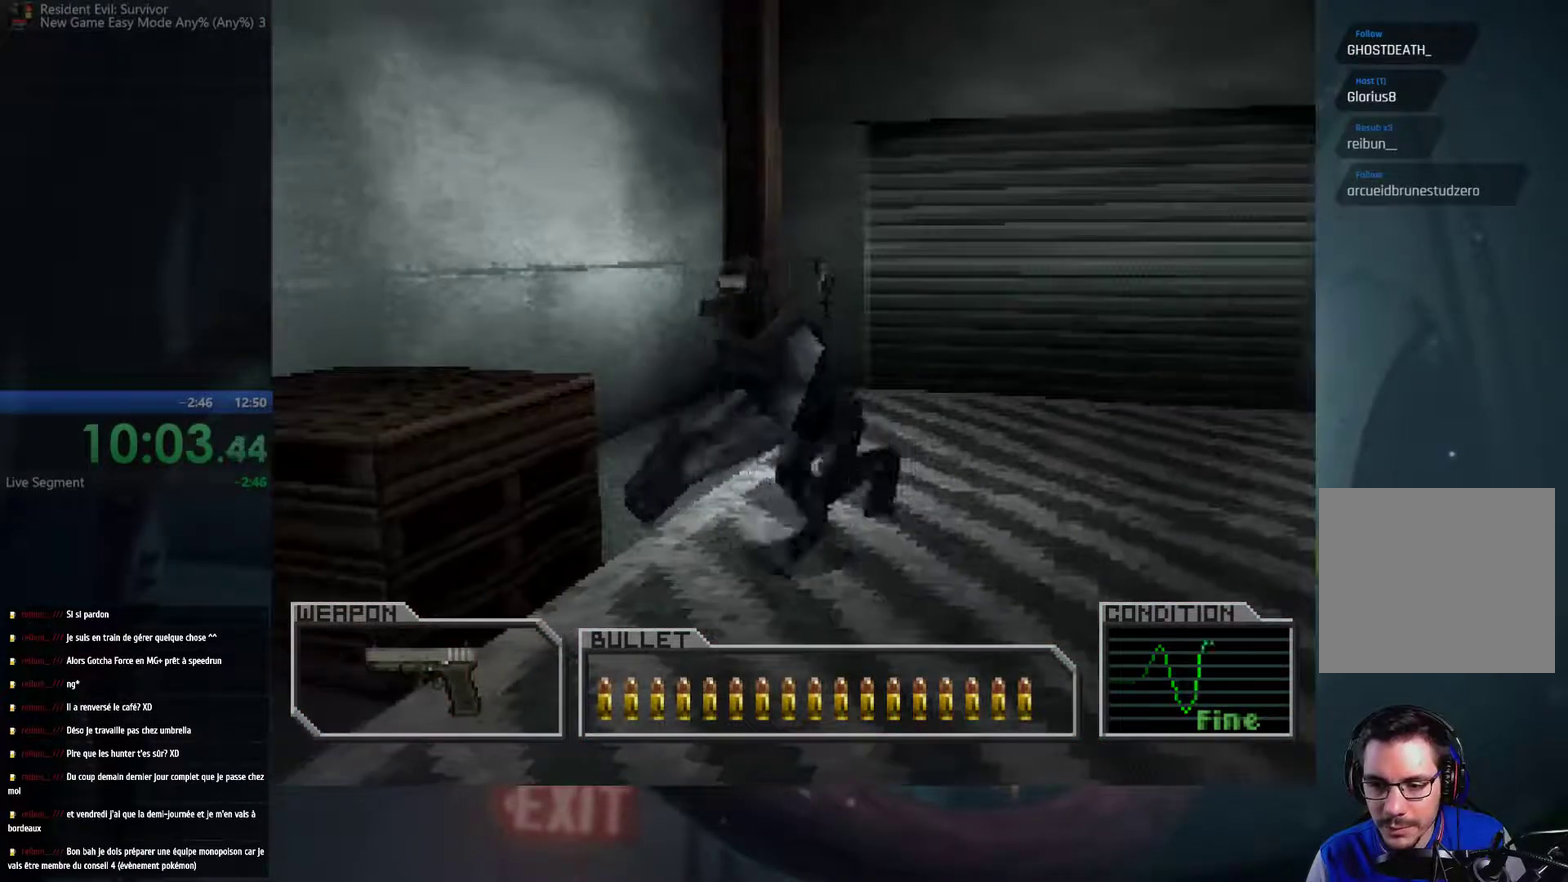
{"buttons": [], "left_stick": "up-right", "right_stick": "center", "events": []}
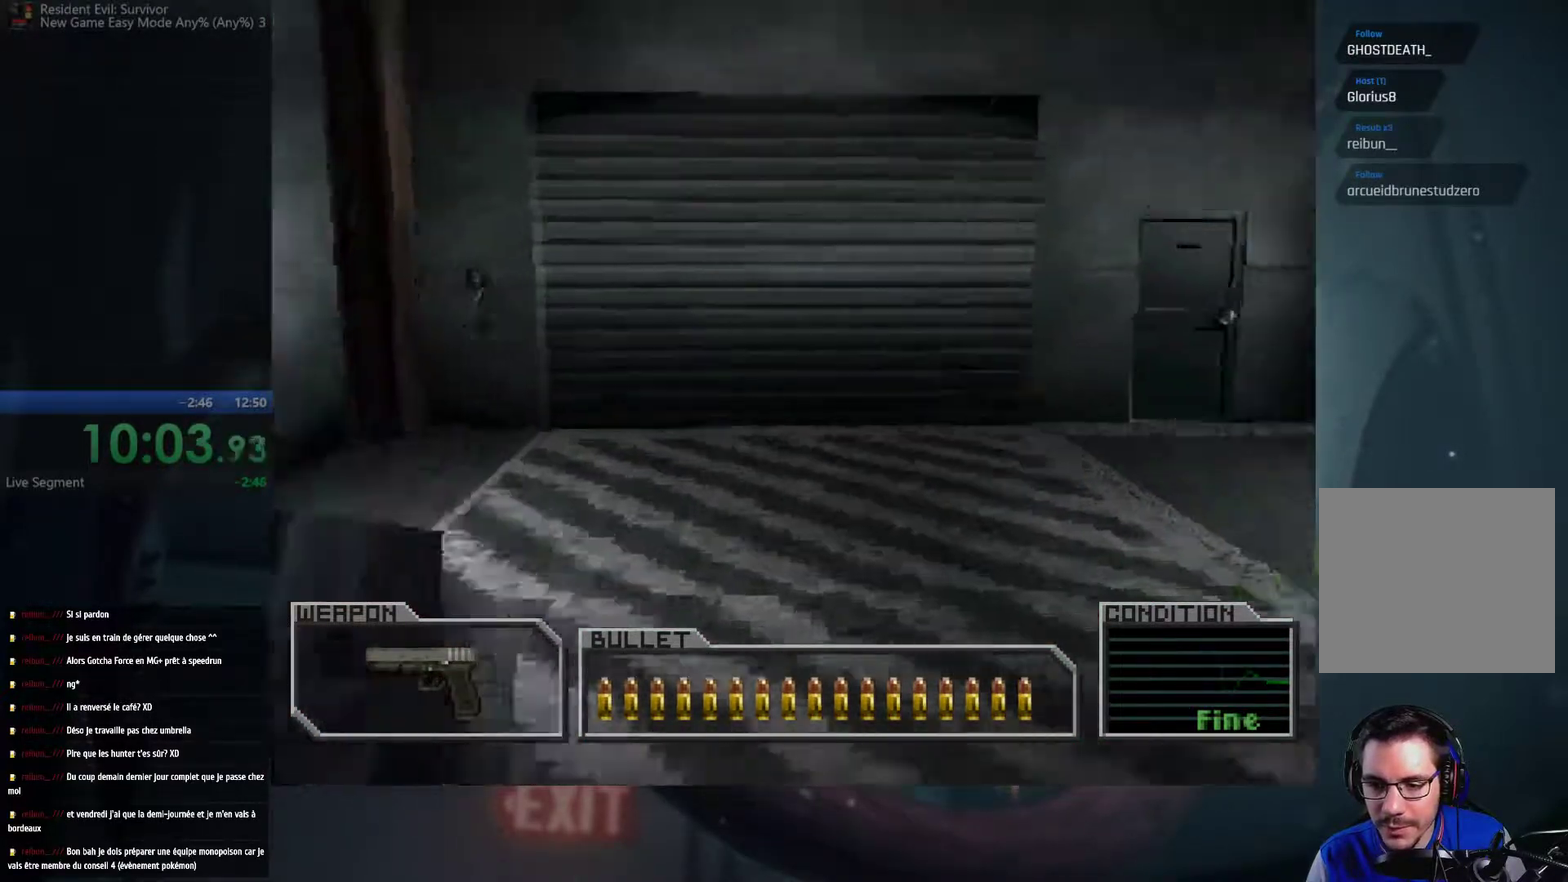
{"buttons": [], "left_stick": "up", "right_stick": "center", "events": [[300, "left_stick", "up"]]}
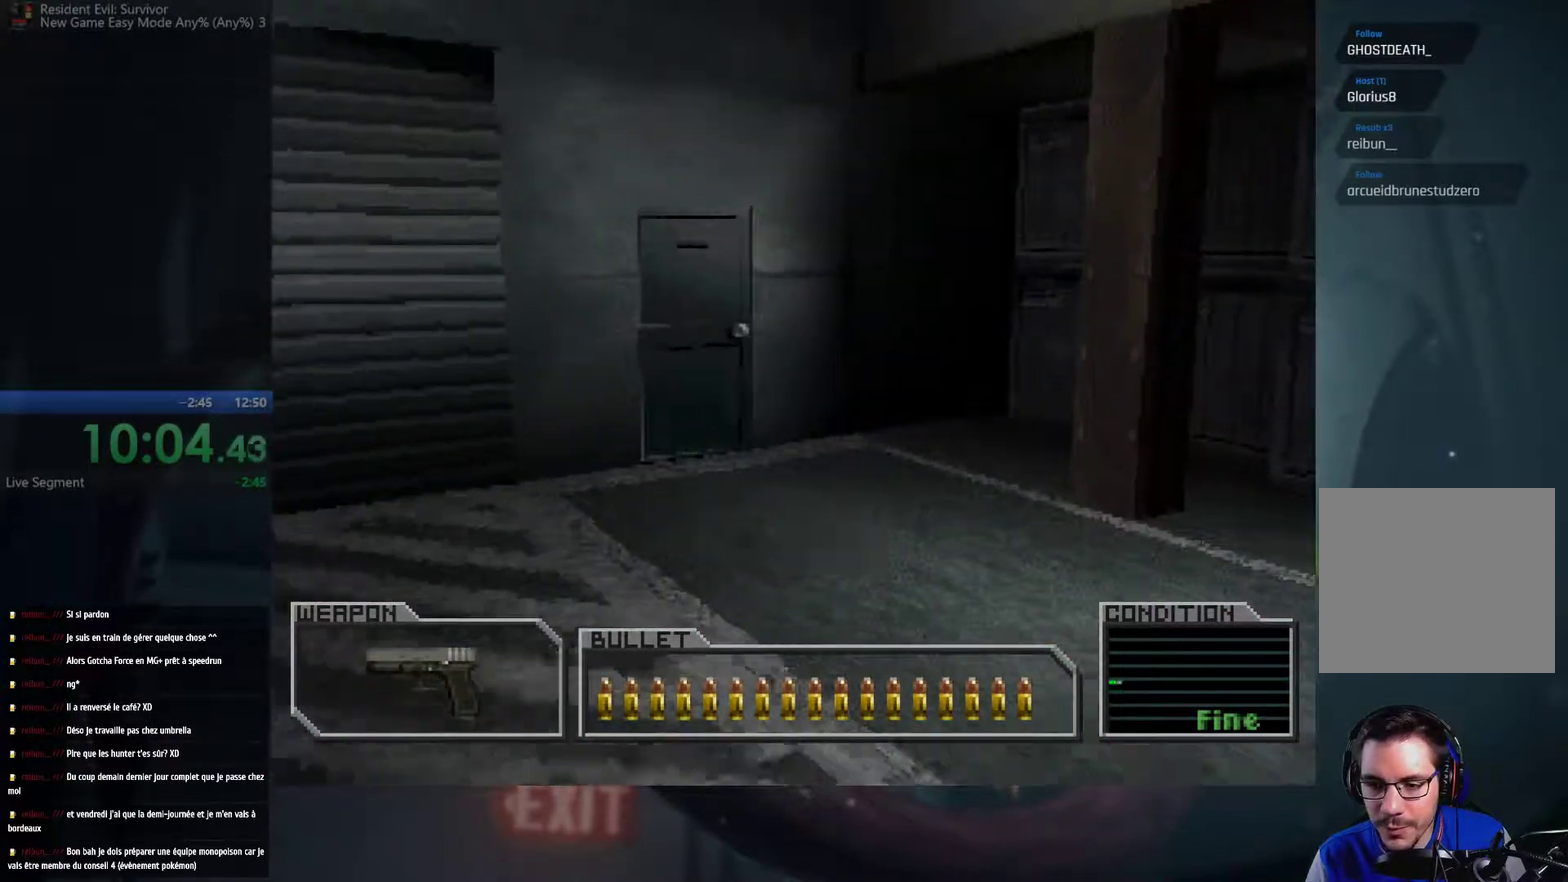
{"buttons": [], "left_stick": "up", "right_stick": "center", "events": []}
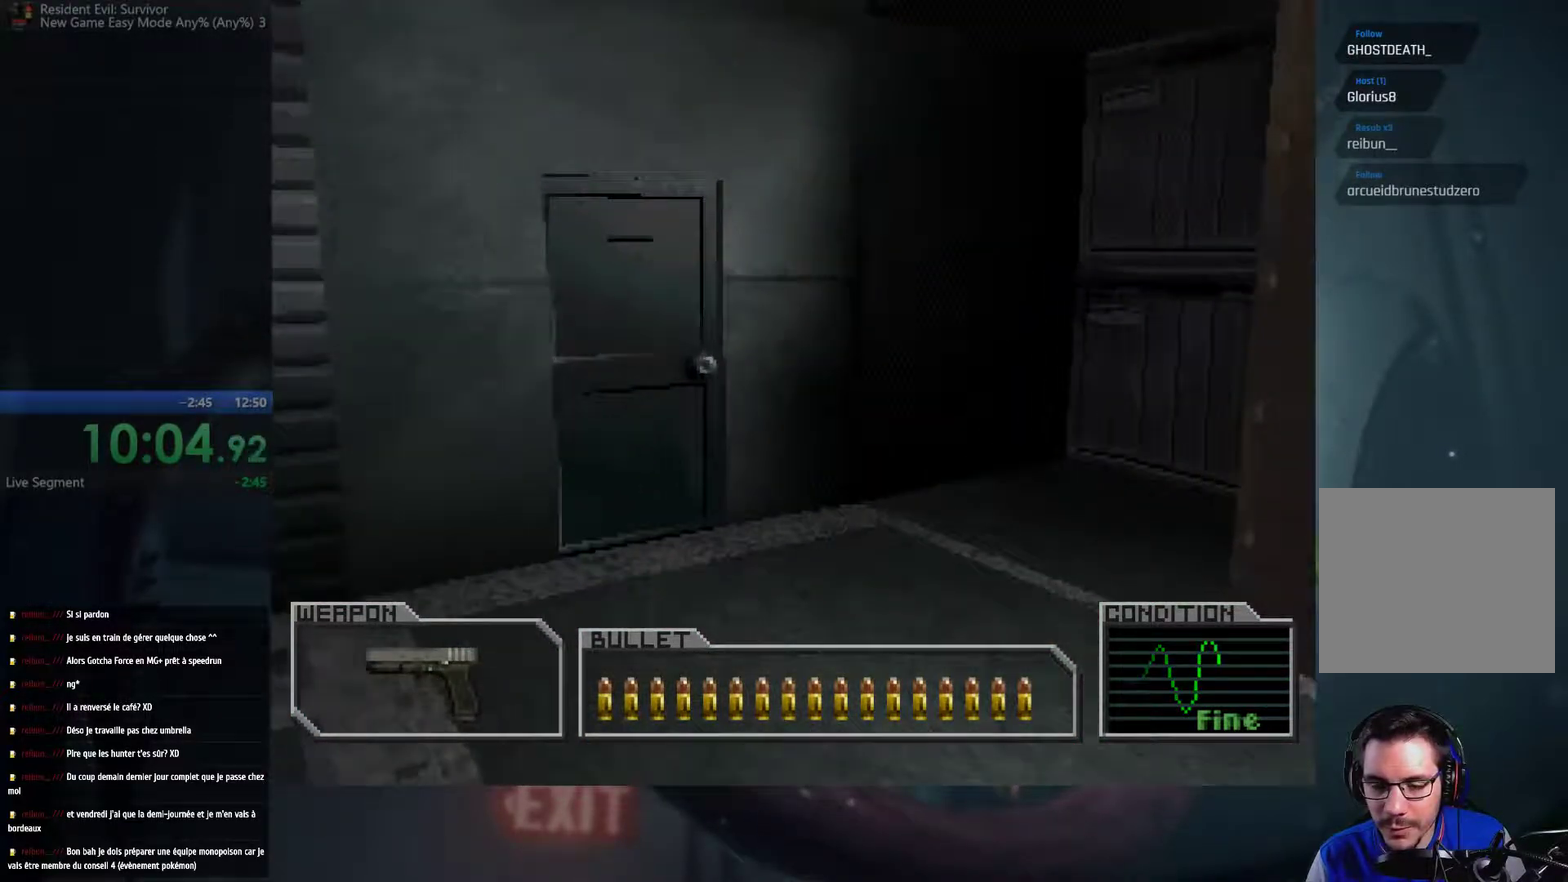
{"buttons": [], "left_stick": "up-left", "right_stick": "center", "events": [[117, "left_stick", "up-left"]]}
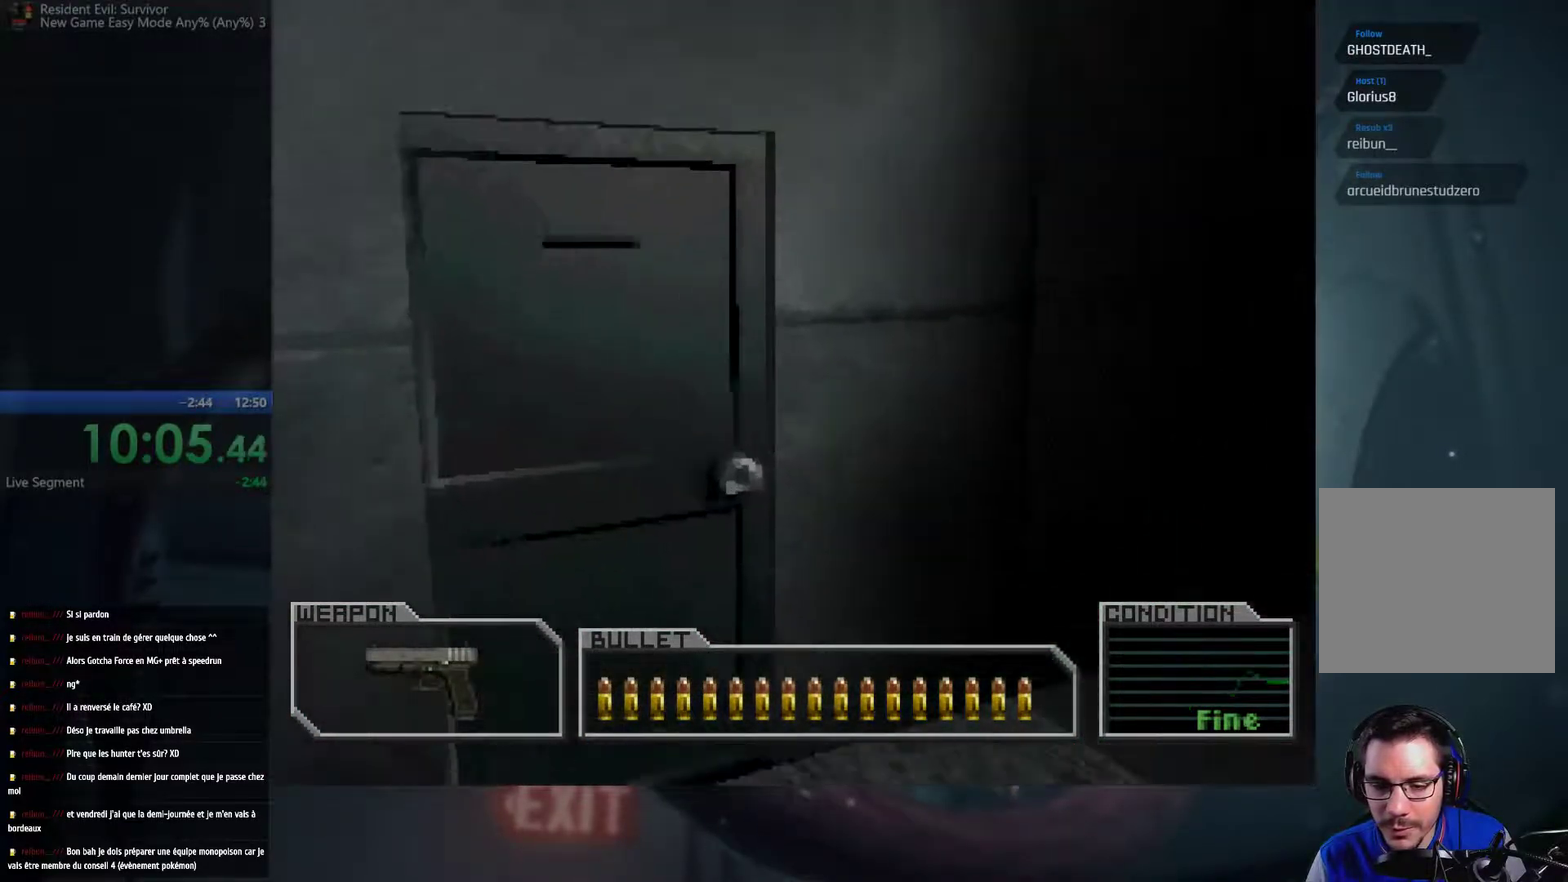
{"buttons": ["B"], "left_stick": "up", "right_stick": "center", "events": [[217, "left_stick", "up"], [467, "B", "down"]]}
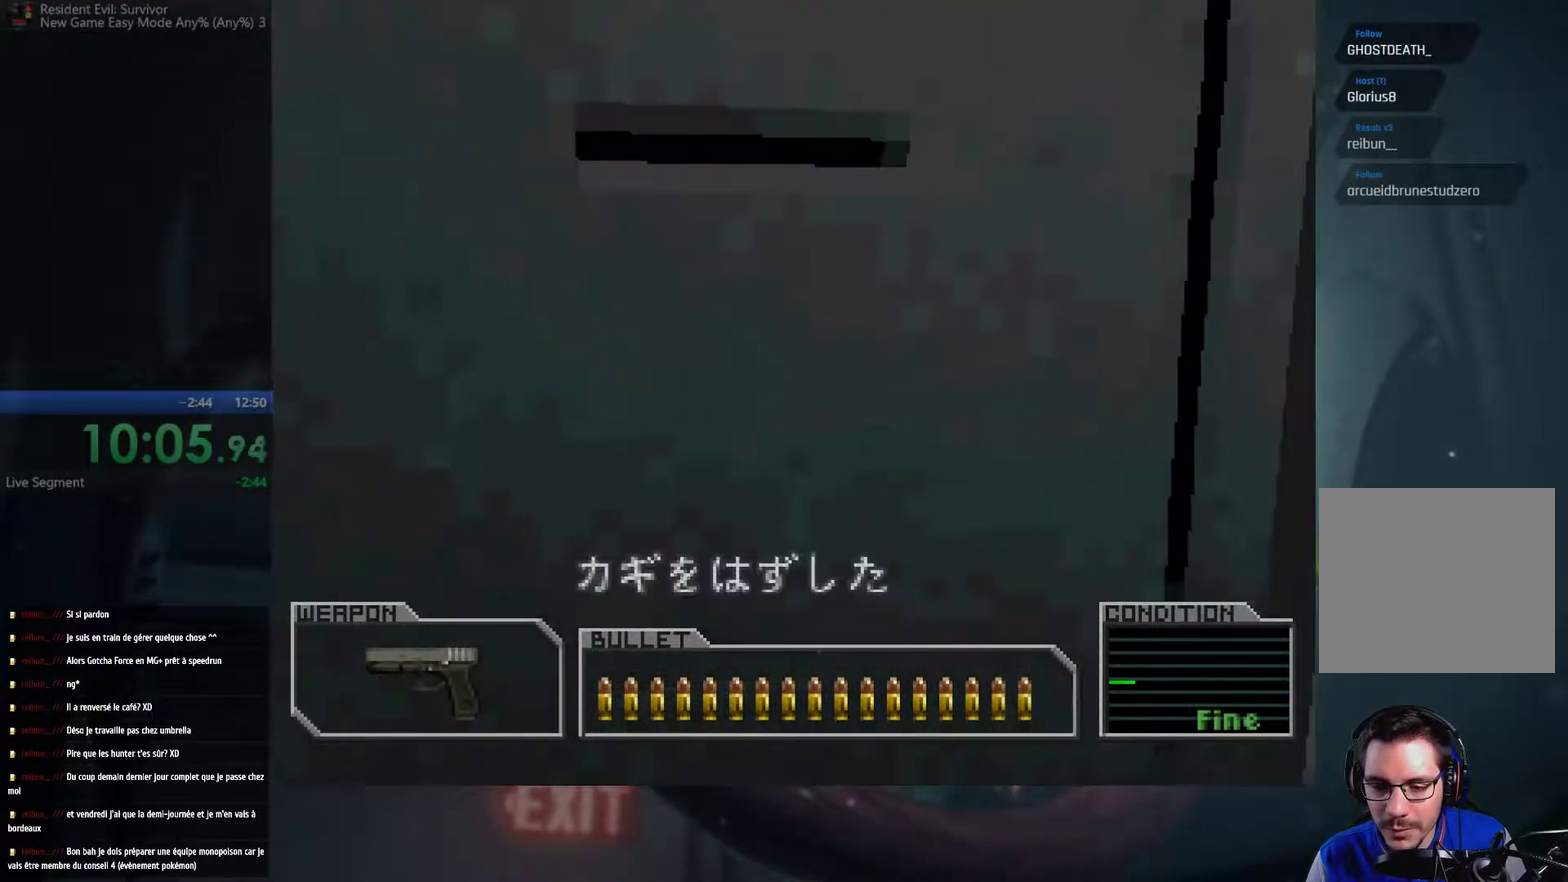
{"buttons": [], "left_stick": "center", "right_stick": "center", "events": [[117, "B", "up"], [167, "left_stick", "up-left"], [283, "left_stick", "center"]]}